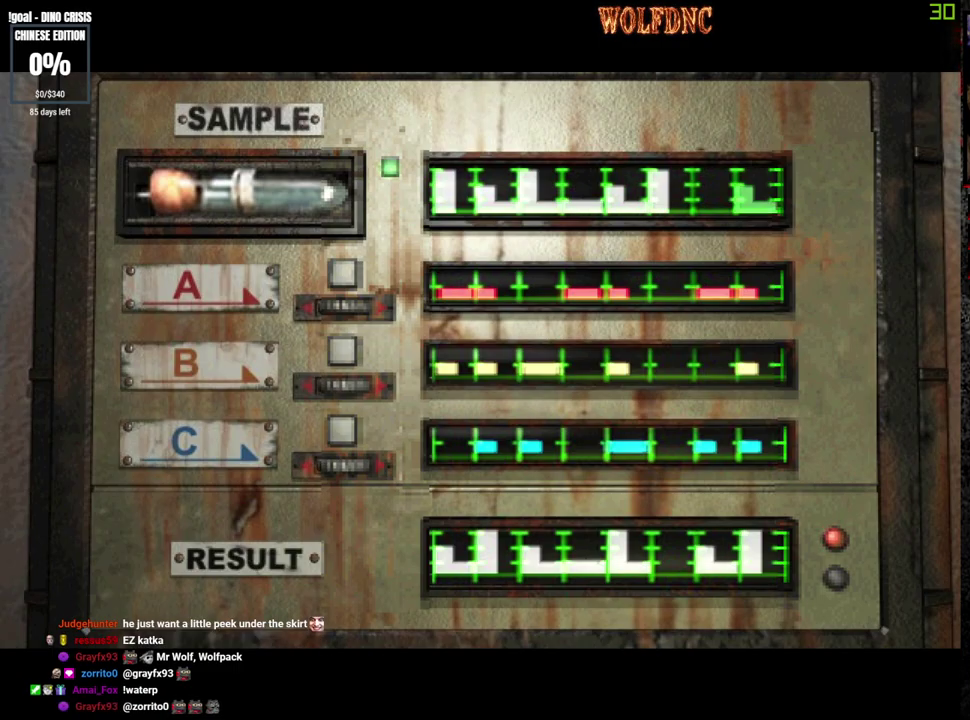
Gameplay with a controller (PlayStation layout); each line is a JSON object with the inputs held at the frame after it. "events" lists button and stick changes between this image and that frame as [ms after this image, input, new state], when the widget could be followed in between. Not read: L3 R3 other_buttons.
{"buttons": ["CROSS"], "events": [[300, "CROSS", "down"], [400, "CROSS", "up"], [500, "CROSS", "down"]]}
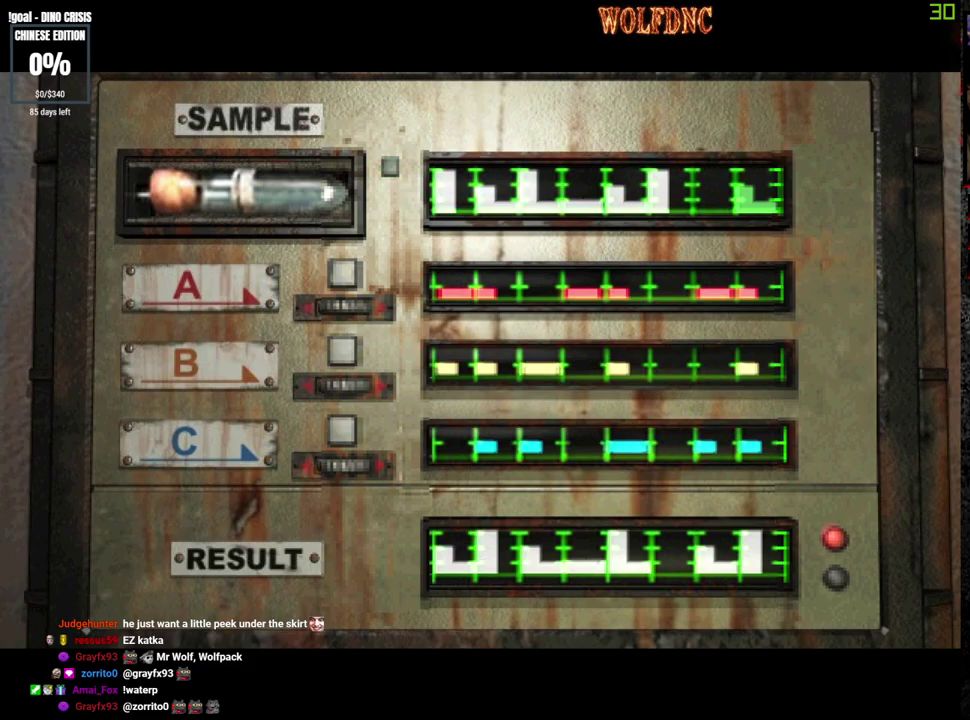
{"buttons": ["CROSS"], "events": [[33, "CROSS", "up"], [83, "CROSS", "down"], [183, "CROSS", "up"], [233, "CROSS", "down"], [317, "CROSS", "up"], [367, "CROSS", "down"]]}
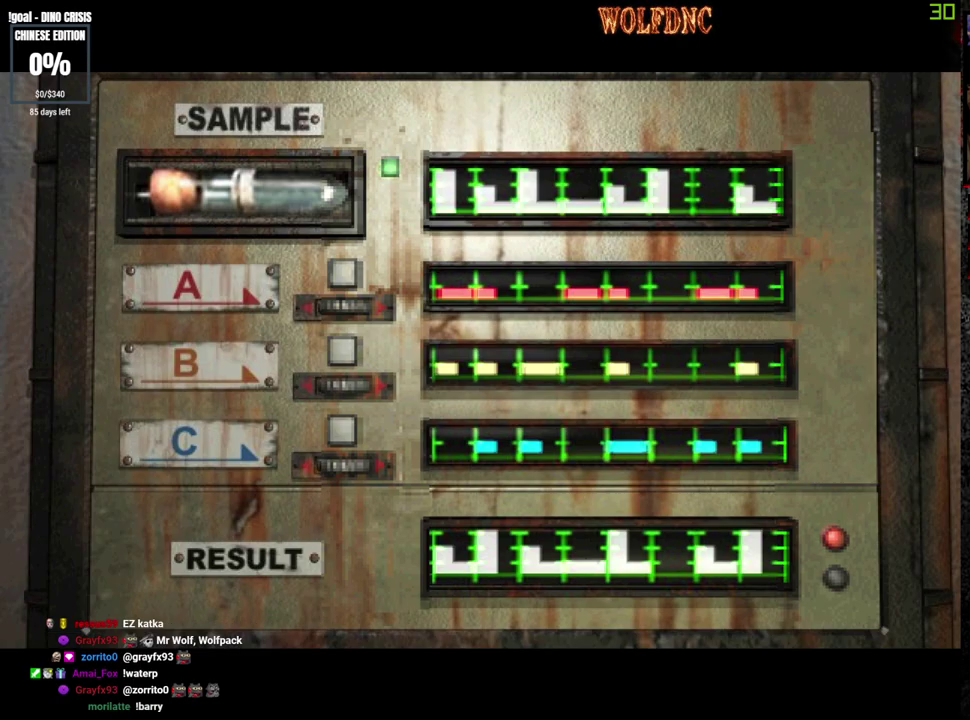
{"buttons": ["CROSS"], "events": [[50, "CROSS", "up"], [100, "CROSS", "down"]]}
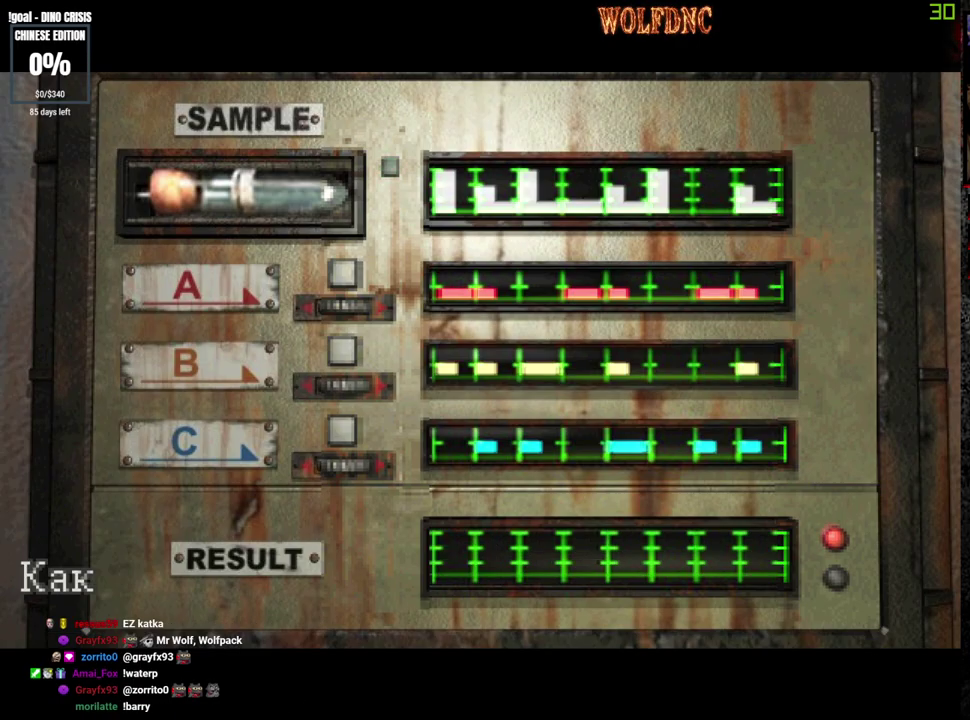
{"buttons": ["CROSS"], "events": [[450, "CROSS", "up"], [500, "CROSS", "down"]]}
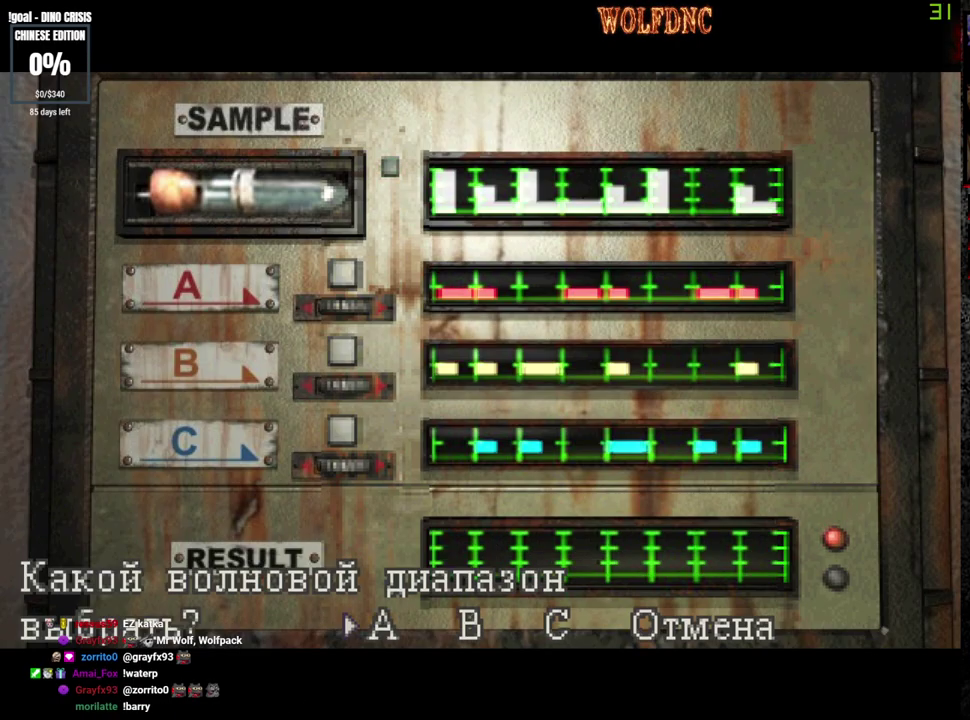
{"buttons": [], "events": [[367, "CROSS", "up"]]}
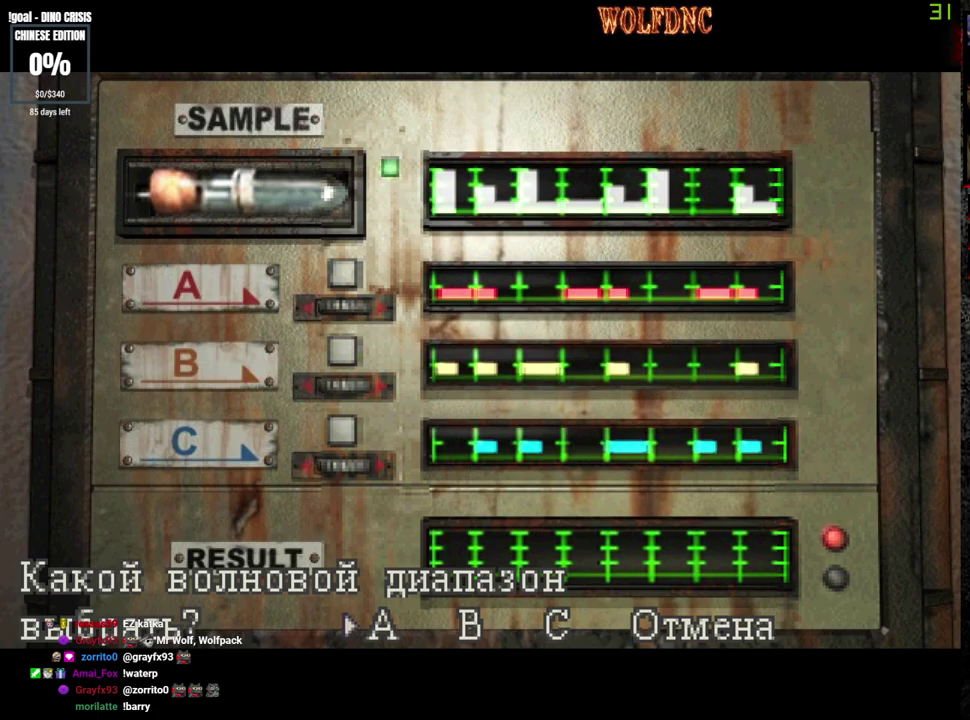
{"buttons": ["CROSS"], "events": [[283, "CROSS", "down"]]}
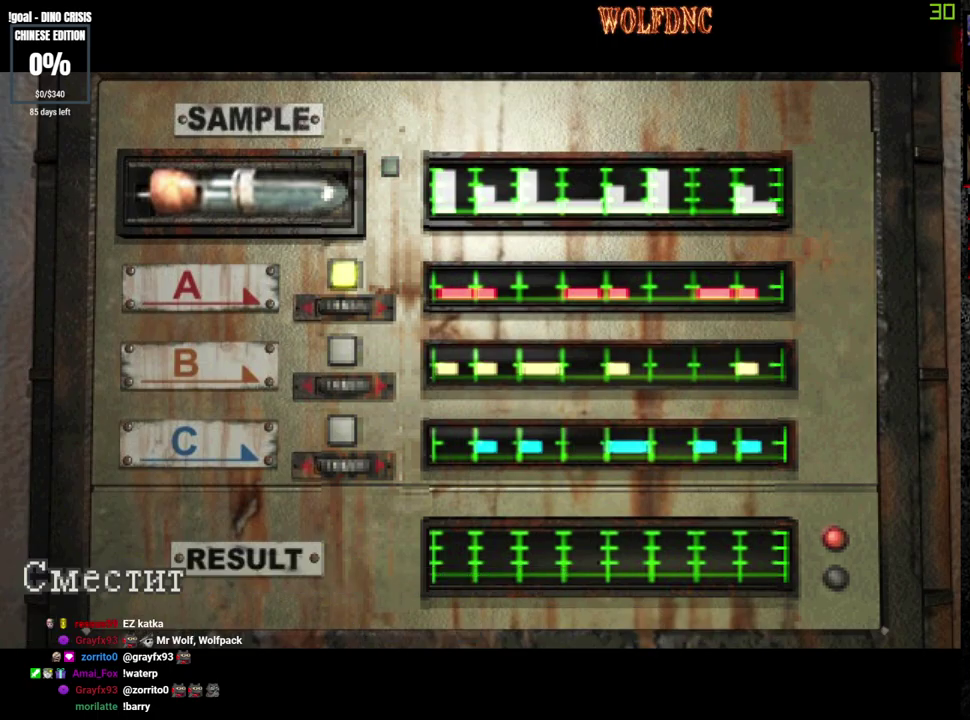
{"buttons": ["CROSS"], "events": []}
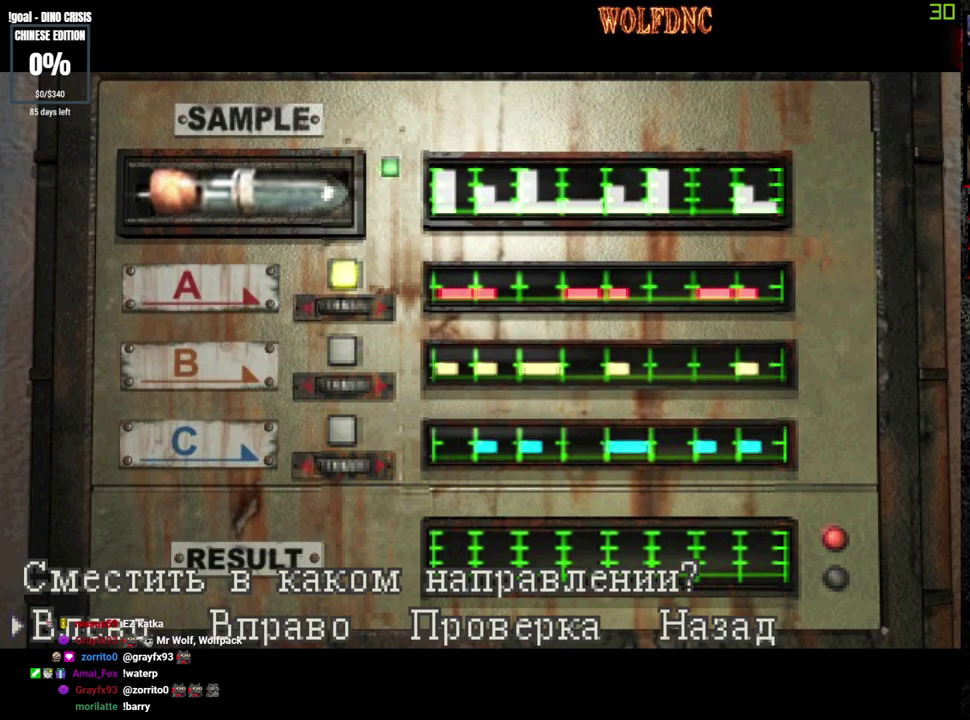
{"buttons": ["CROSS"], "events": [[317, "CROSS", "up"], [317, "DPAD_RIGHT", "down"], [417, "CROSS", "down"], [417, "DPAD_RIGHT", "up"]]}
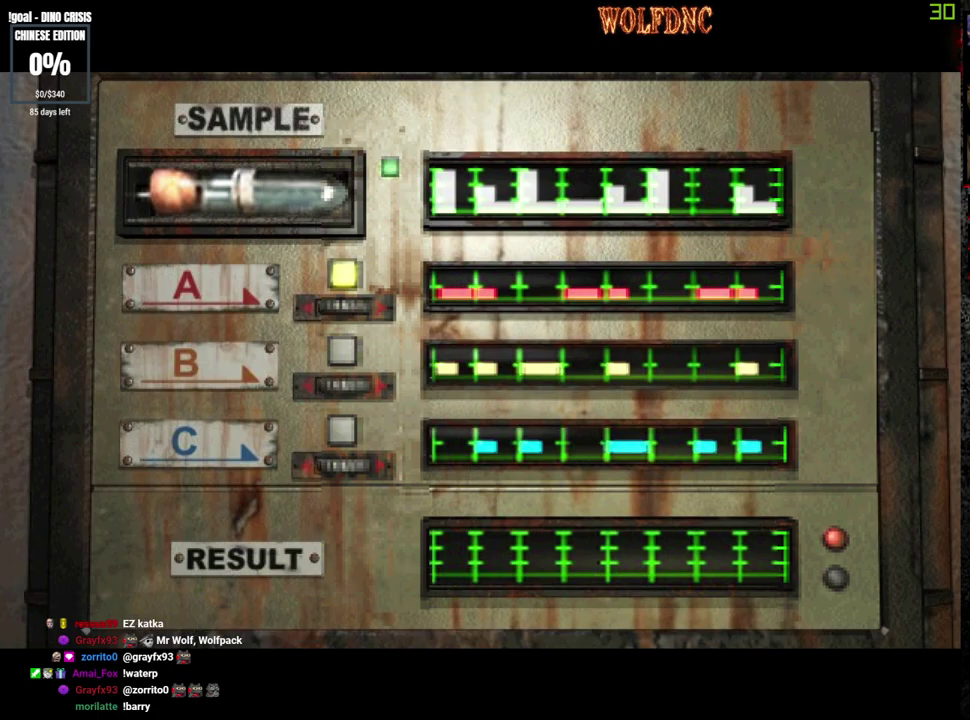
{"buttons": ["CROSS"], "events": [[283, "CROSS", "up"], [333, "CROSS", "down"]]}
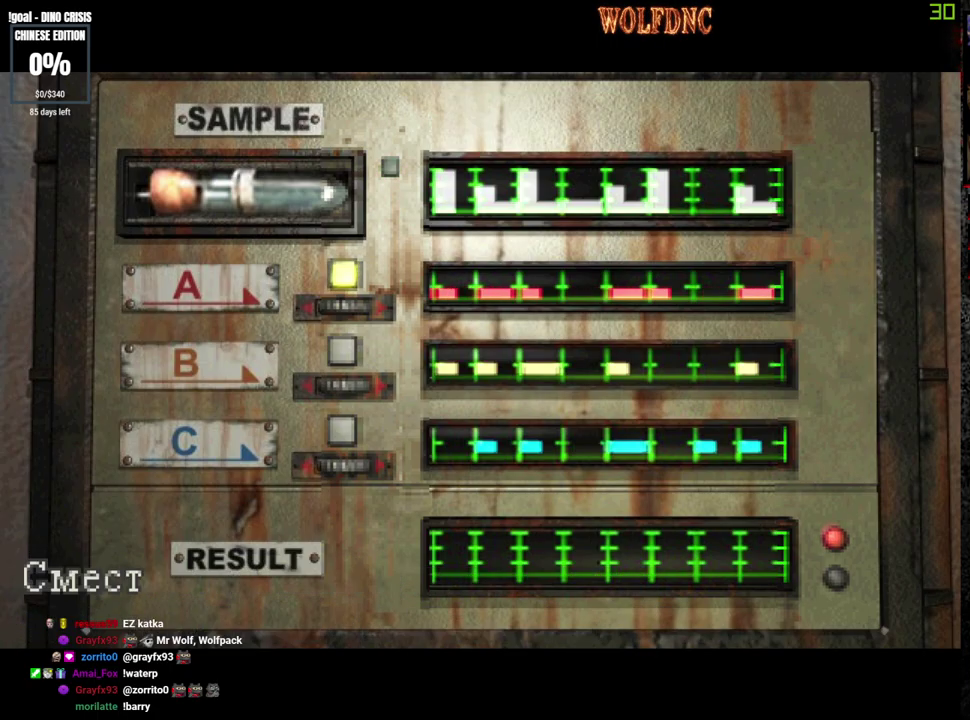
{"buttons": [], "events": [[450, "CROSS", "up"], [450, "DPAD_RIGHT", "down"], [500, "DPAD_RIGHT", "up"]]}
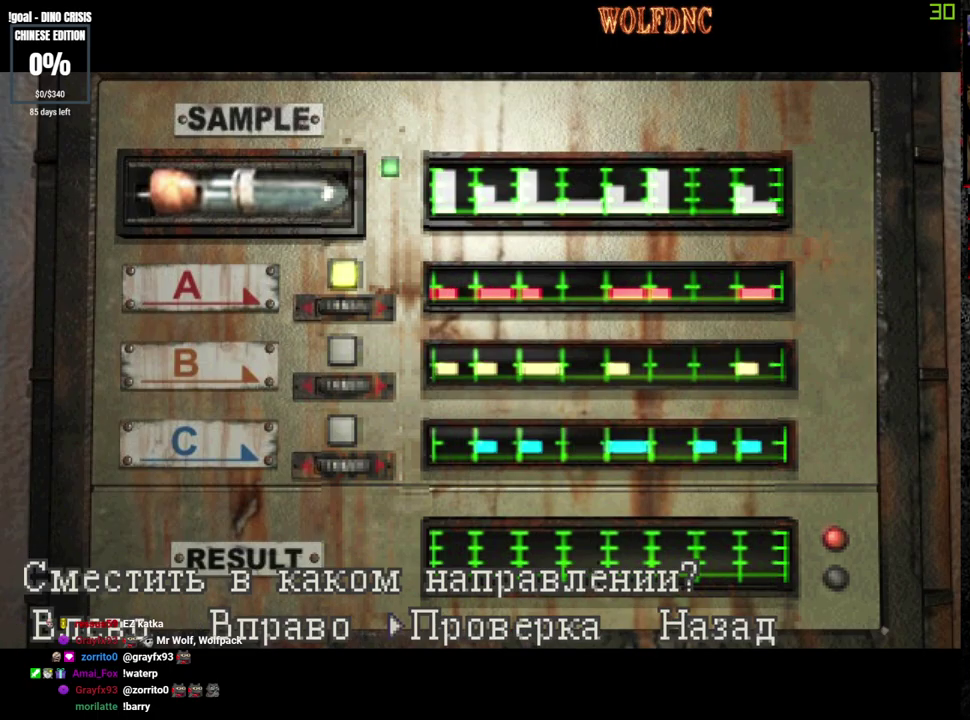
{"buttons": ["CROSS"], "events": [[83, "DPAD_RIGHT", "down"], [183, "DPAD_RIGHT", "up"], [417, "CROSS", "down"]]}
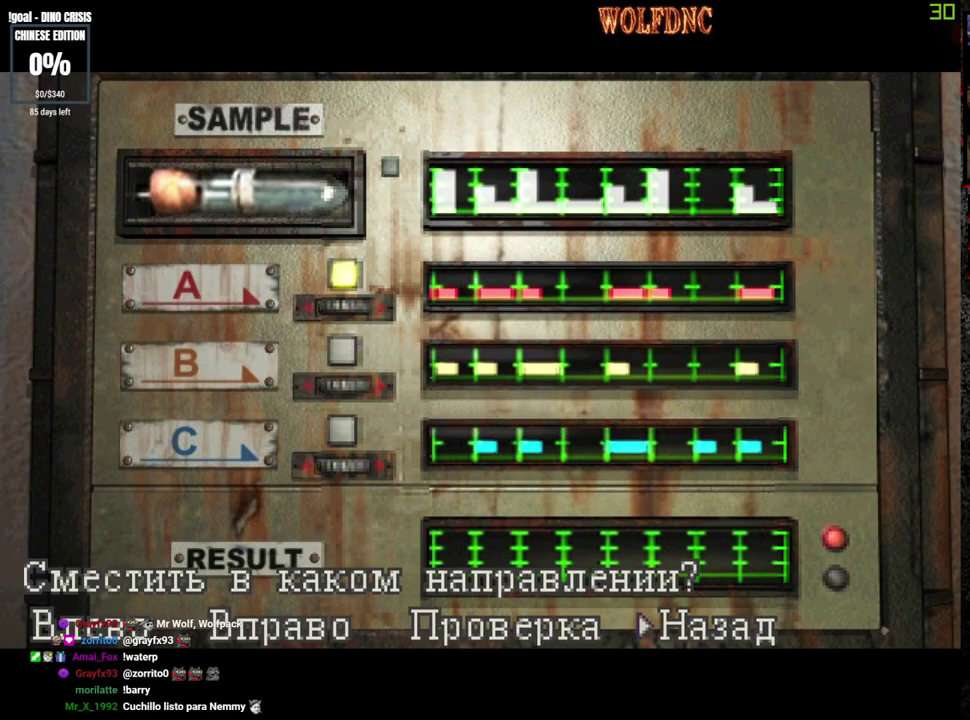
{"buttons": ["CROSS"], "events": []}
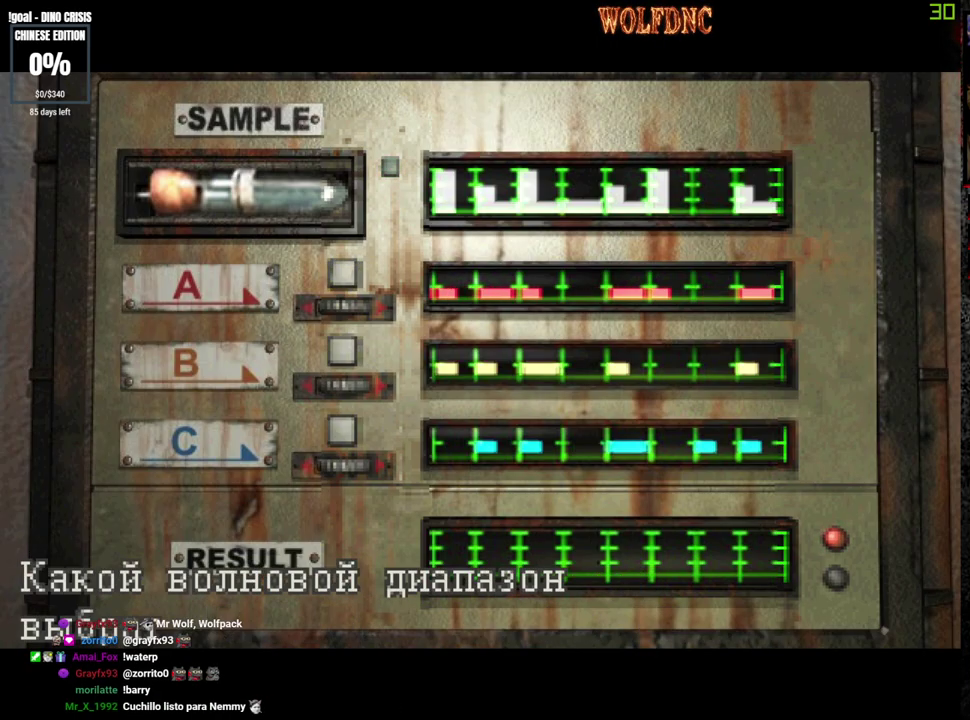
{"buttons": ["CROSS"], "events": [[400, "DPAD_RIGHT", "down"], [450, "CROSS", "up"], [500, "CROSS", "down"], [500, "DPAD_RIGHT", "up"]]}
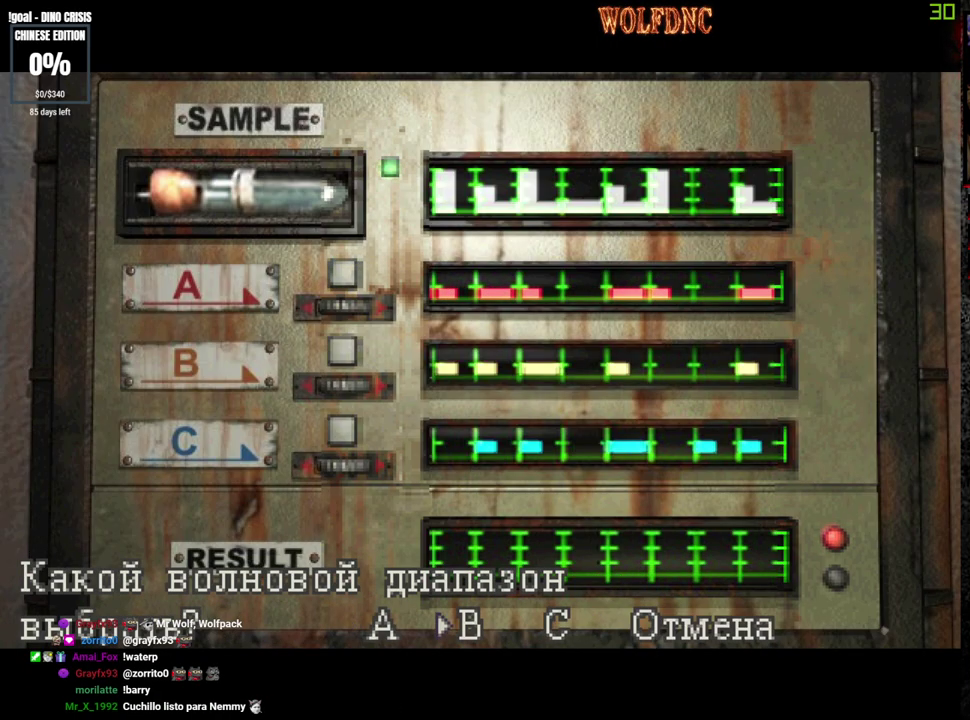
{"buttons": ["CROSS"], "events": []}
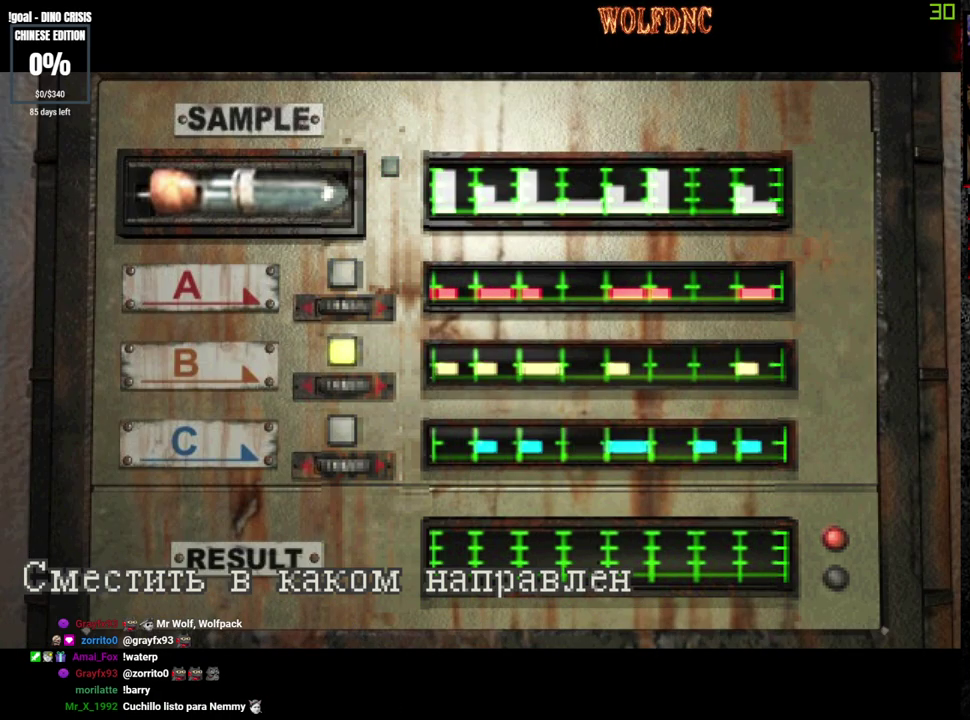
{"buttons": ["DPAD_RIGHT"], "events": [[433, "DPAD_RIGHT", "down"], [483, "CROSS", "up"]]}
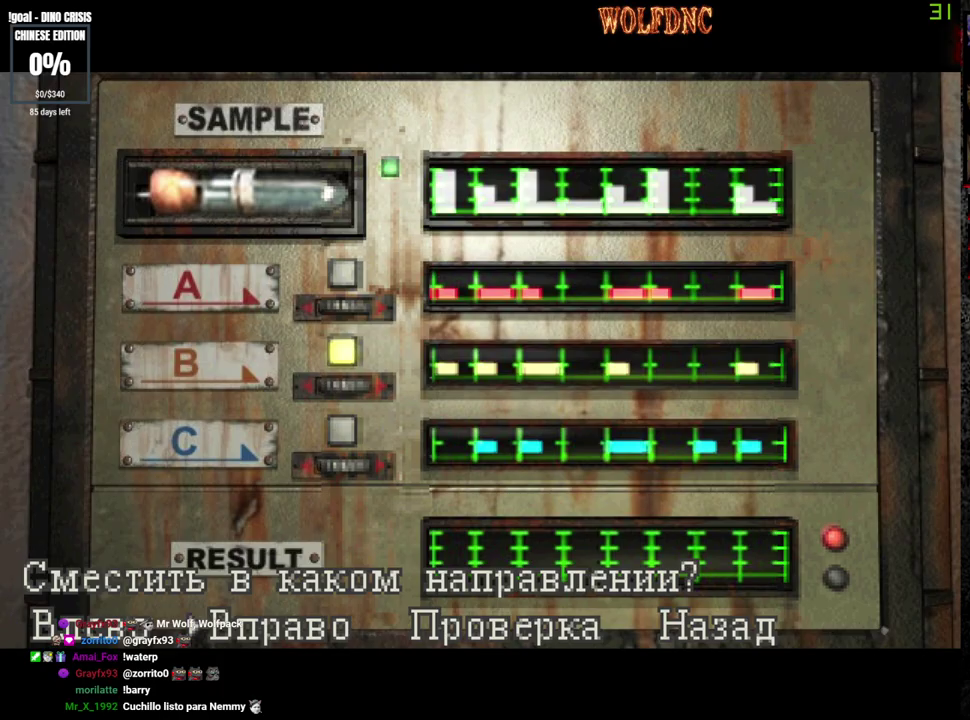
{"buttons": ["CROSS"], "events": [[33, "CROSS", "down"], [33, "DPAD_RIGHT", "up"]]}
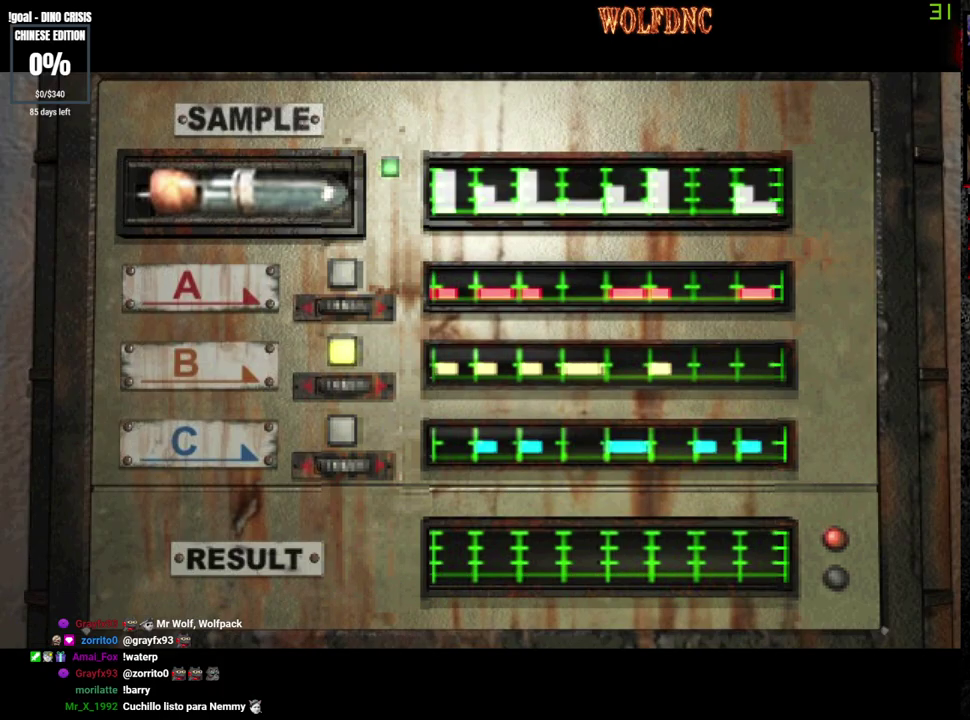
{"buttons": ["CROSS"], "events": [[33, "CROSS", "up"], [133, "CROSS", "down"]]}
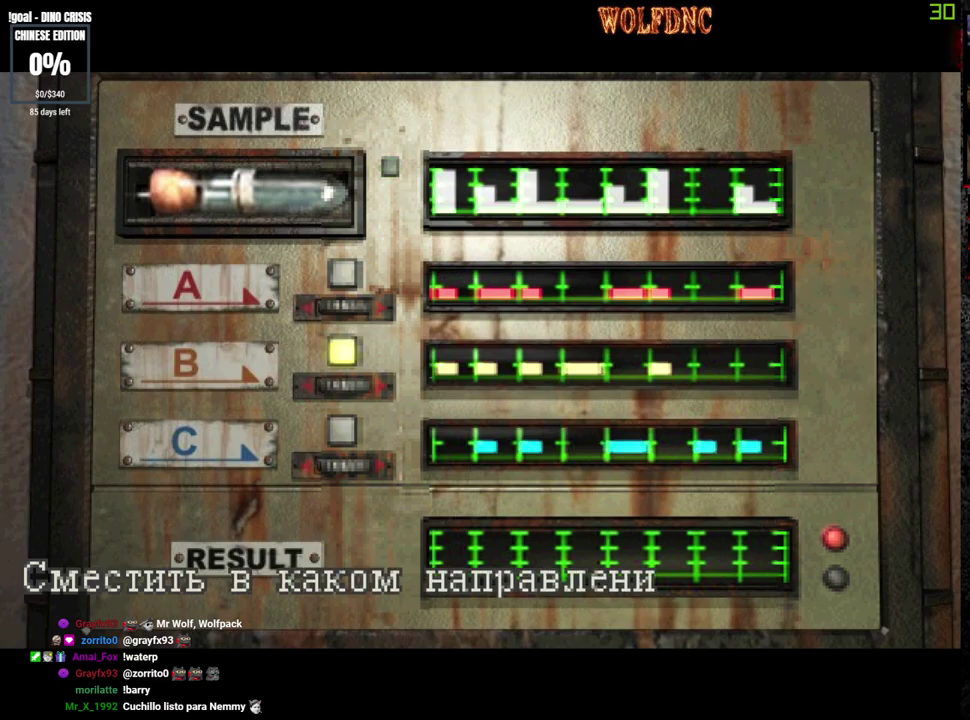
{"buttons": [], "events": [[200, "CROSS", "up"], [383, "DPAD_RIGHT", "down"], [483, "DPAD_RIGHT", "up"]]}
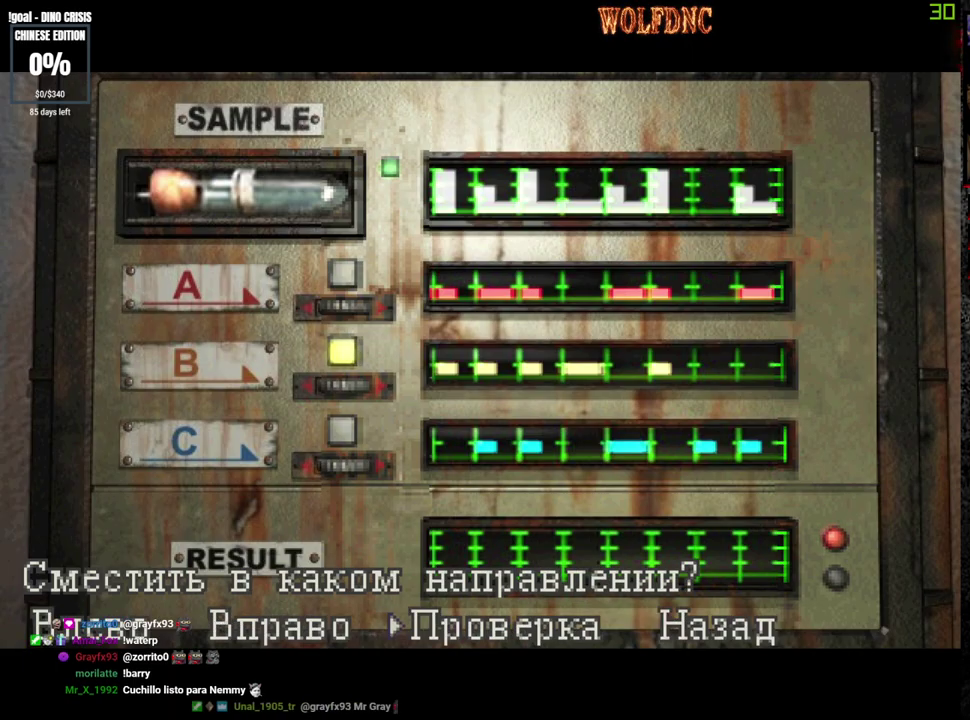
{"buttons": ["CROSS"], "events": [[67, "DPAD_RIGHT", "down"], [217, "CROSS", "down"], [217, "DPAD_RIGHT", "up"]]}
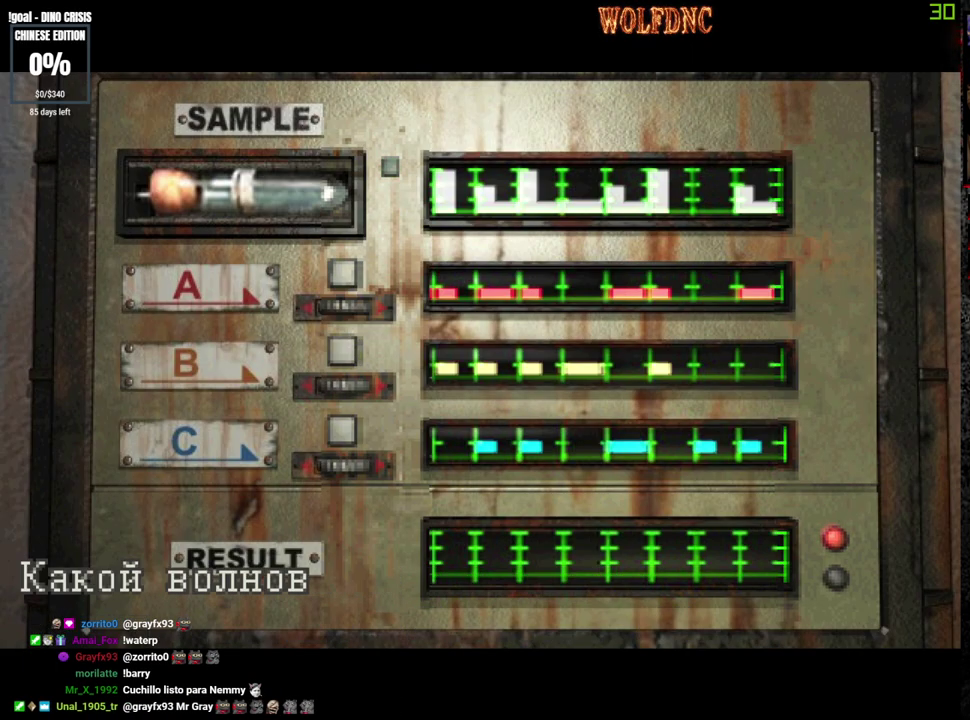
{"buttons": ["CROSS"], "events": []}
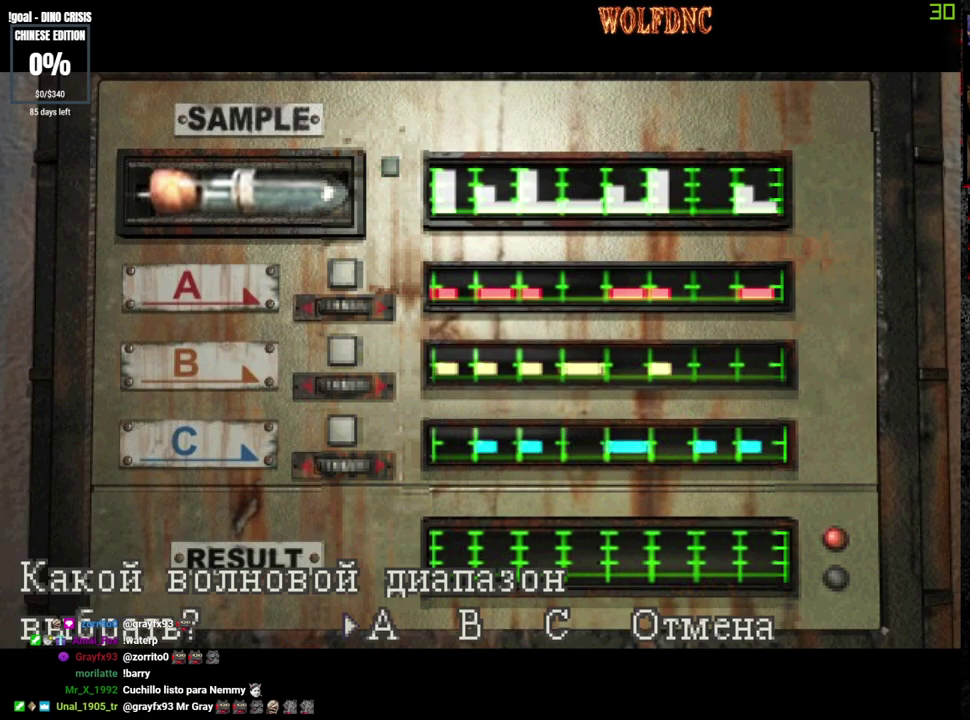
{"buttons": ["CROSS"], "events": [[200, "CROSS", "up"], [200, "DPAD_RIGHT", "down"], [283, "DPAD_RIGHT", "up"], [383, "DPAD_RIGHT", "down"], [433, "CROSS", "down"], [433, "DPAD_RIGHT", "up"]]}
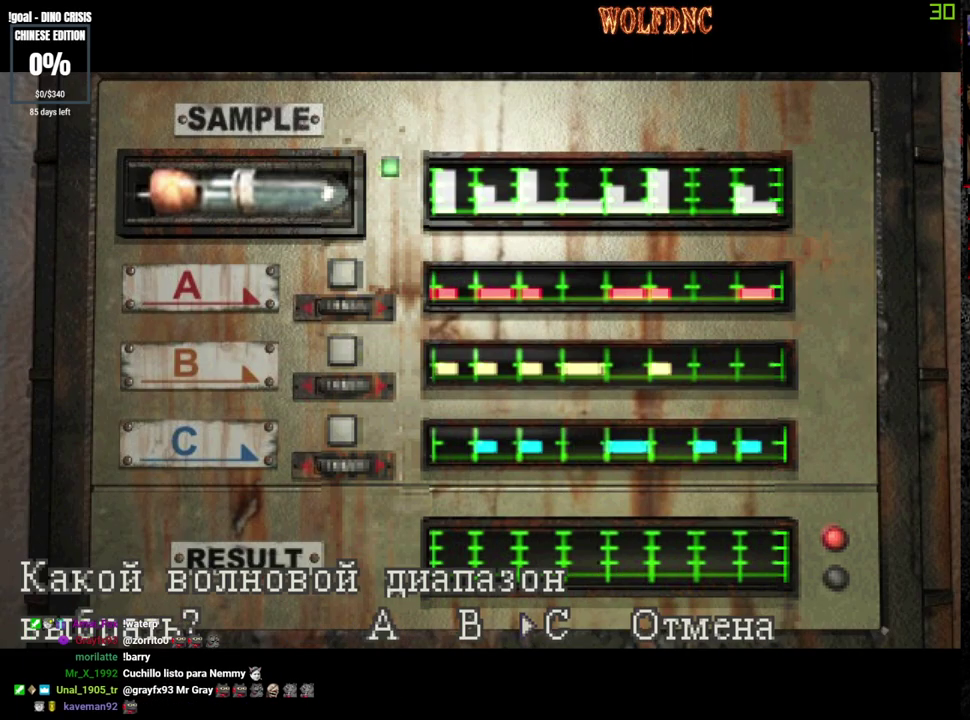
{"buttons": [], "events": [[500, "CROSS", "up"]]}
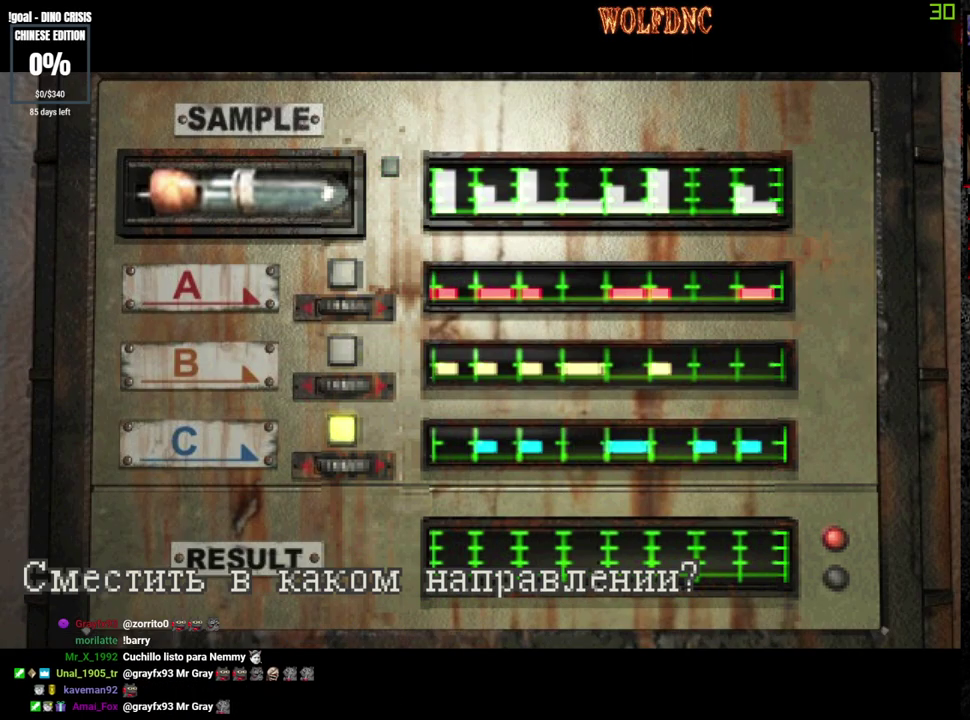
{"buttons": ["CROSS"], "events": [[33, "CROSS", "down"], [133, "CROSS", "up"], [183, "CROSS", "down"], [283, "CROSS", "up"], [317, "CROSS", "down"]]}
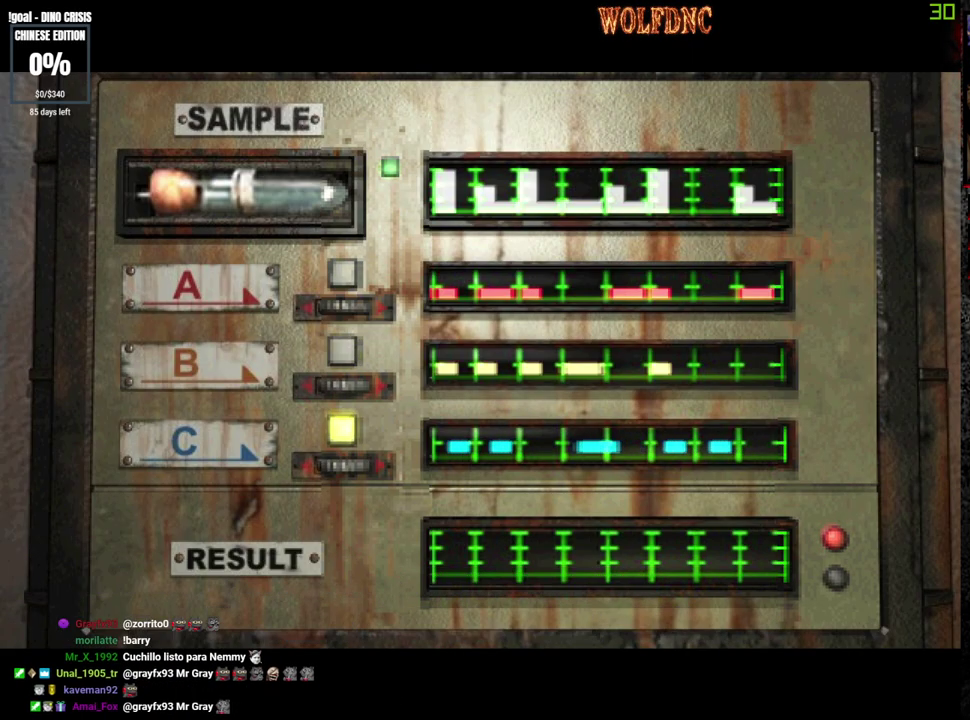
{"buttons": ["CROSS"], "events": []}
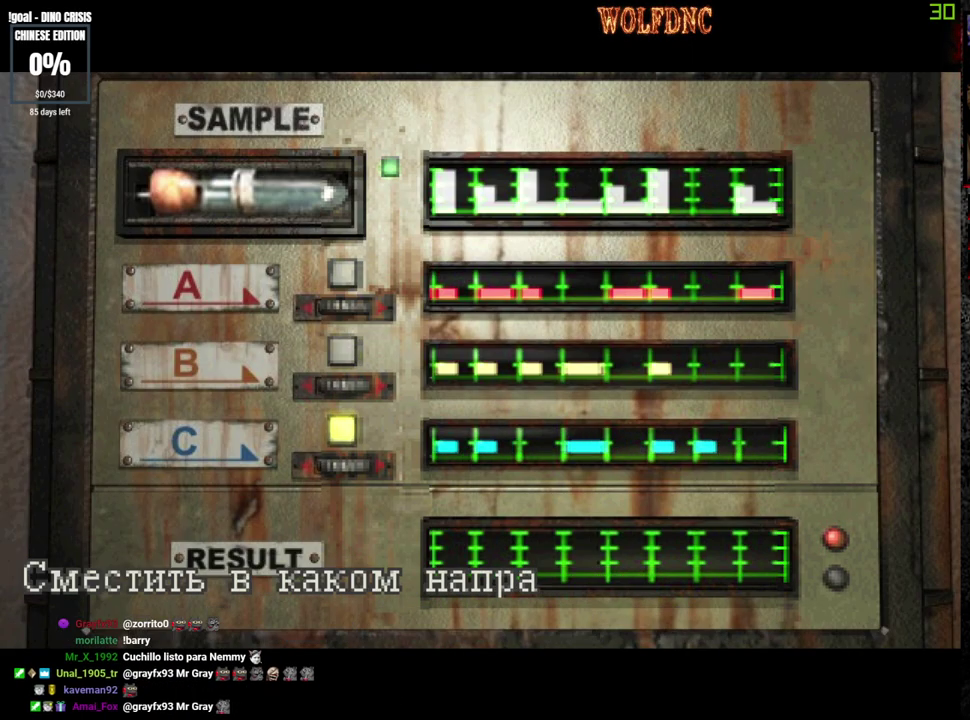
{"buttons": [], "events": [[267, "CROSS", "up"], [267, "DPAD_RIGHT", "down"], [350, "DPAD_RIGHT", "up"]]}
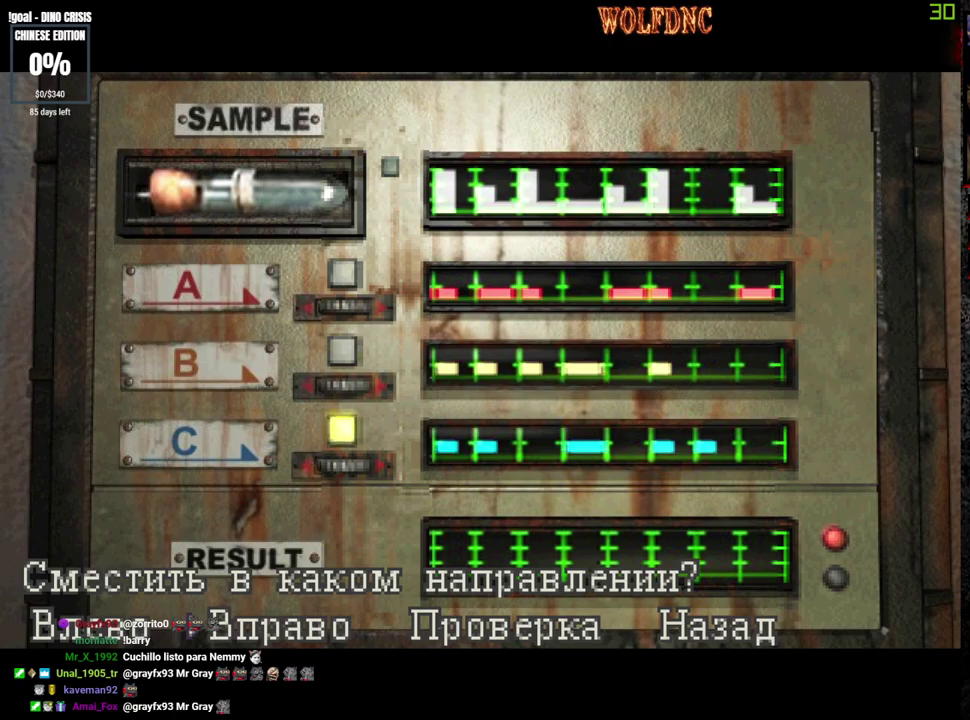
{"buttons": ["CROSS"], "events": [[50, "DPAD_RIGHT", "down"], [183, "DPAD_RIGHT", "up"], [233, "CROSS", "down"]]}
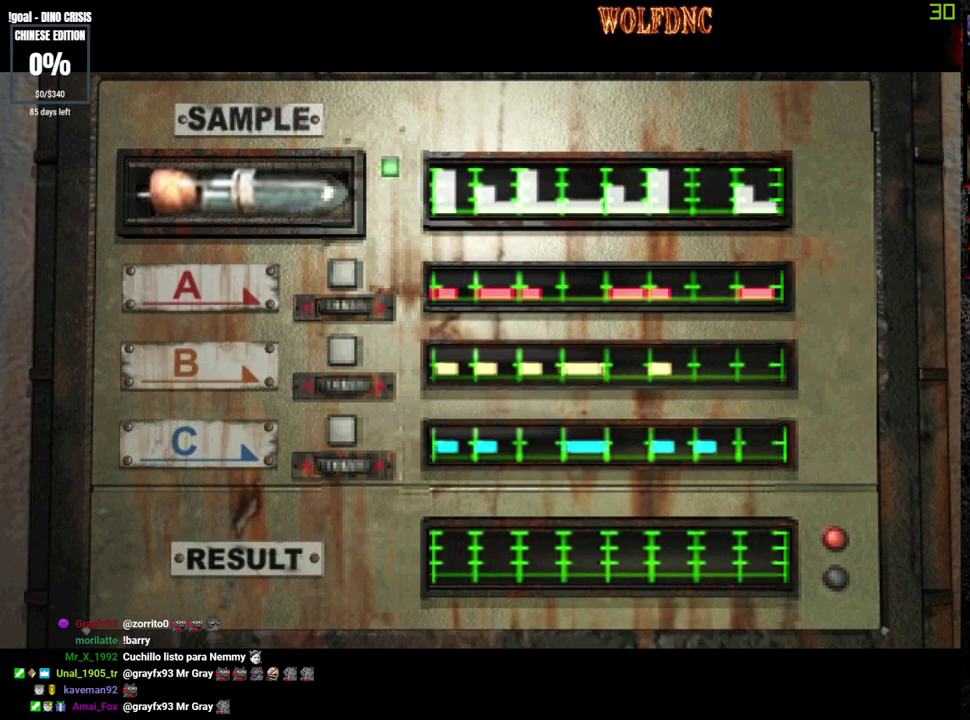
{"buttons": [], "events": [[17, "CROSS", "up"]]}